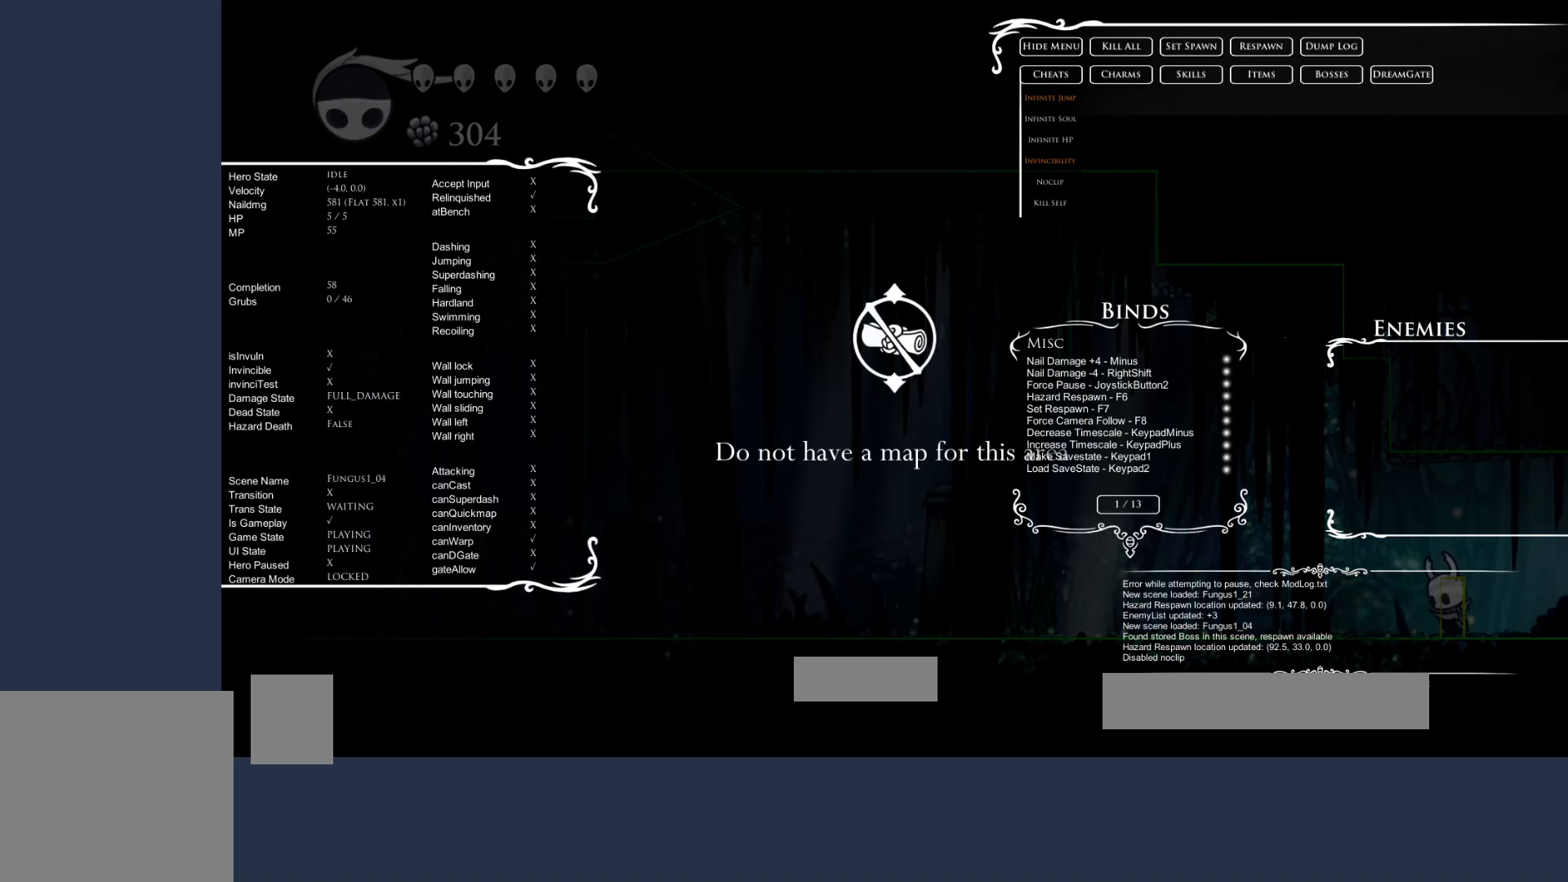
Gameplay with a controller (Xbox layout); each line is a JSON object with the inputs held at the frame after it. "events" lists button and stick changes between this image and that frame as [ms after this image, input, new state], when the widget could be followed in between. Not read: DPAD_DOWN DPAD_LEFT DPAD_RIGHT DPAD_UP L3 R3 other_buttons right_stick.
{"buttons": [], "left_stick": "left", "events": [[267, "L1", "up"]]}
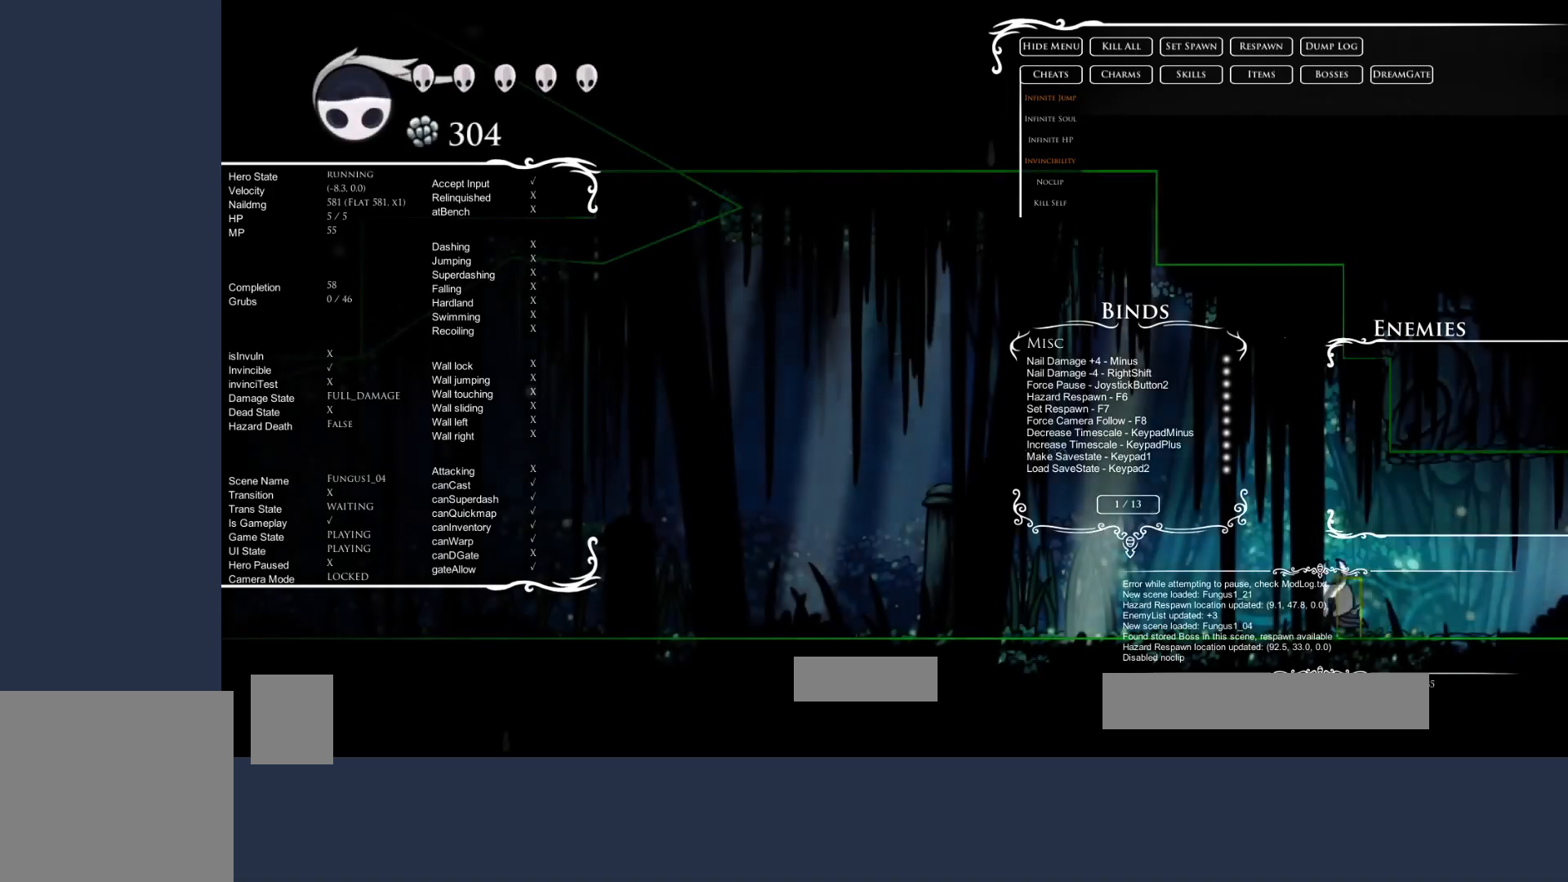
{"buttons": [], "left_stick": "left", "events": [[100, "R2", "down"], [200, "R2", "up"], [333, "R2", "down"], [500, "R2", "up"]]}
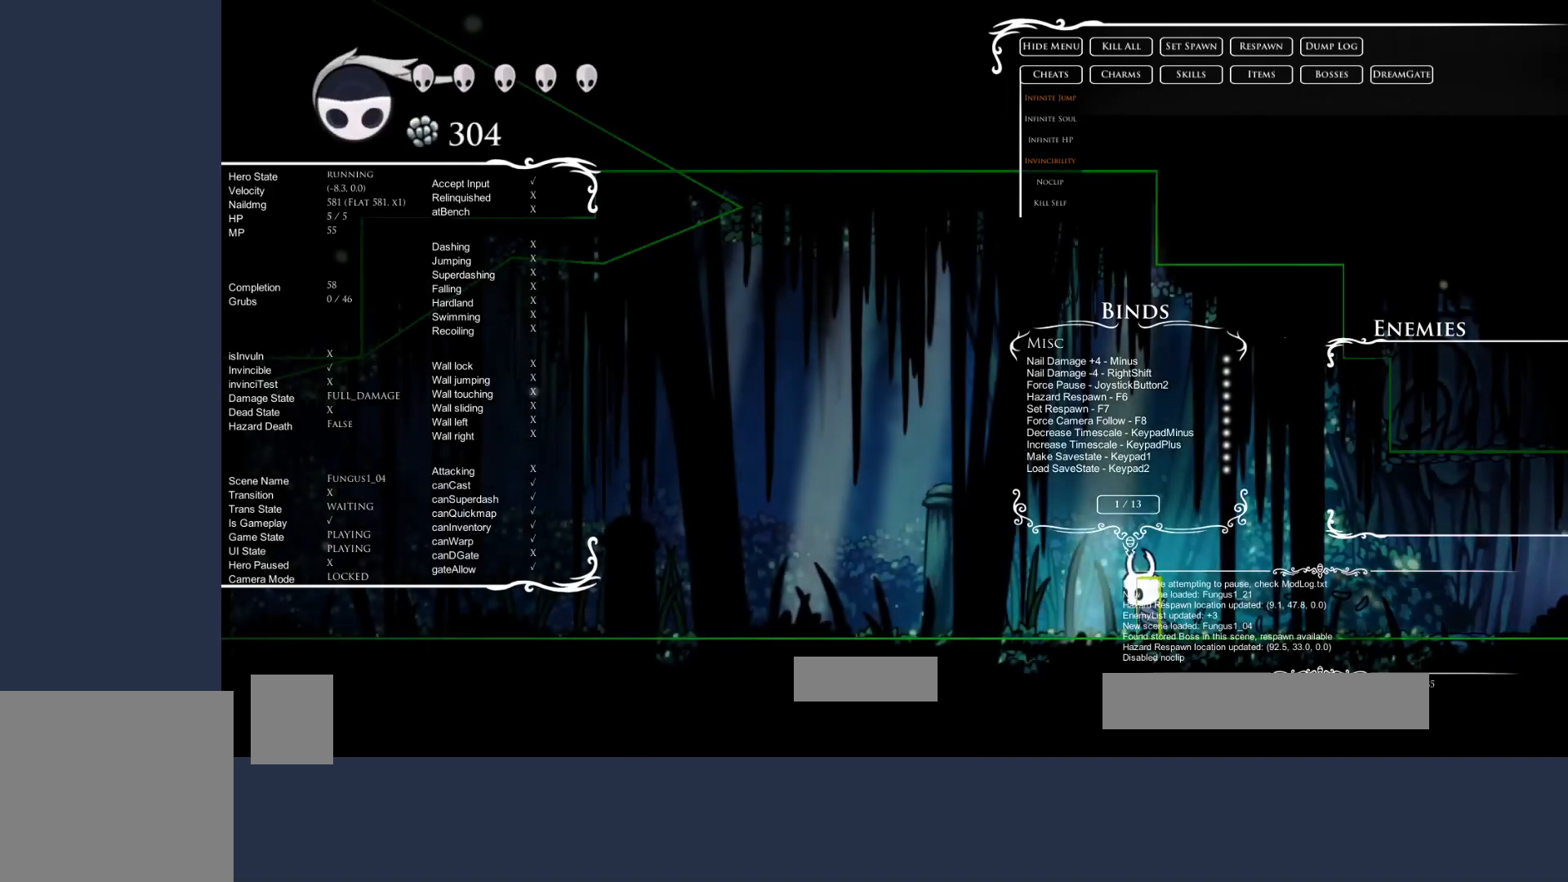
{"buttons": [], "left_stick": "left", "events": []}
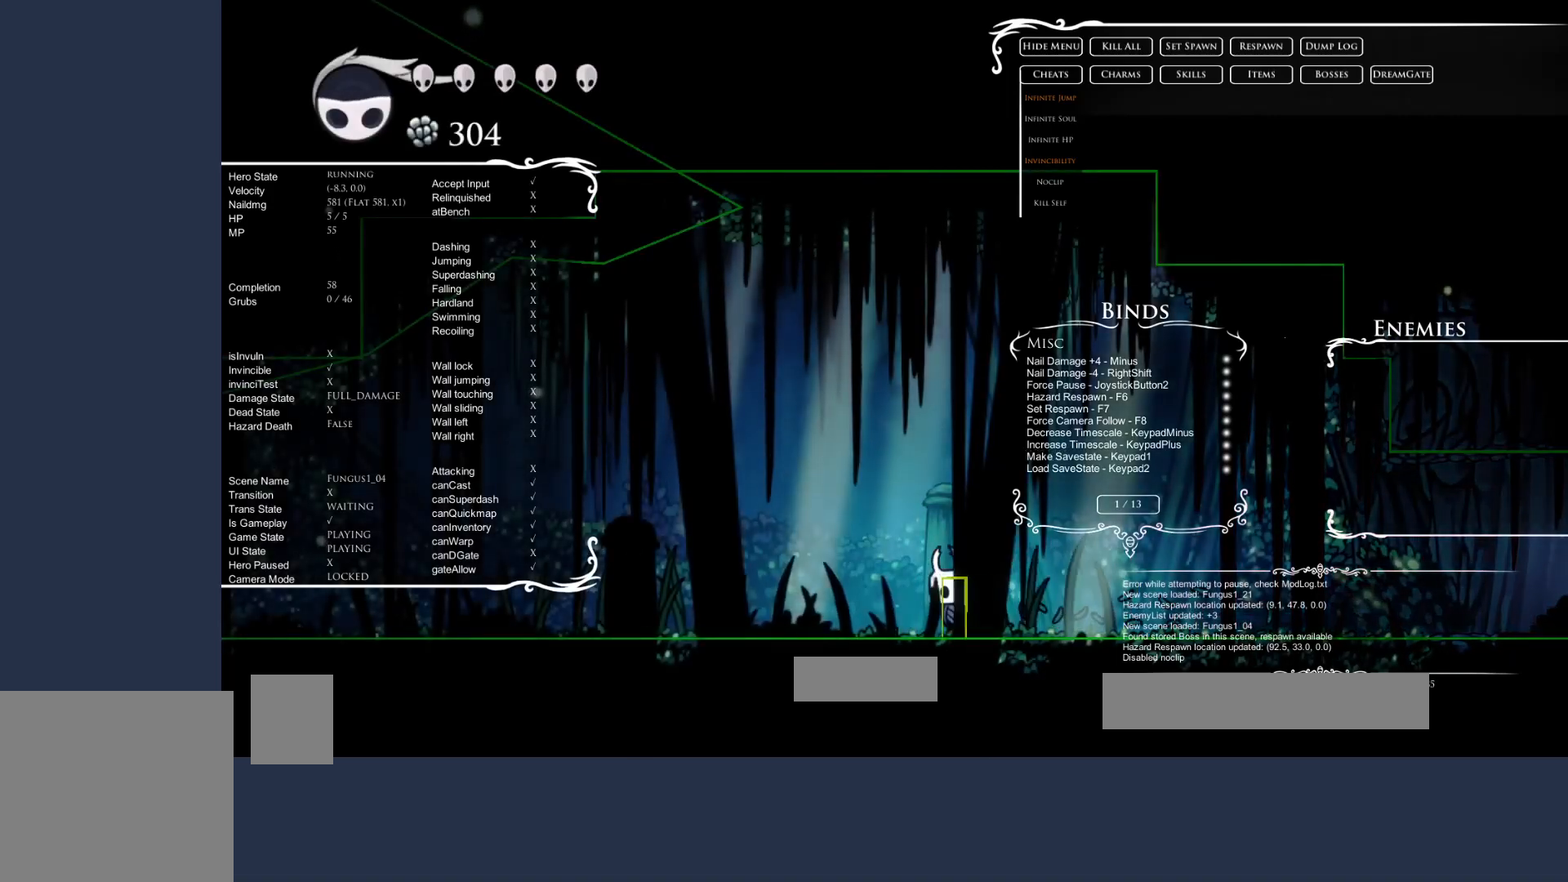
{"buttons": [], "left_stick": "left", "events": []}
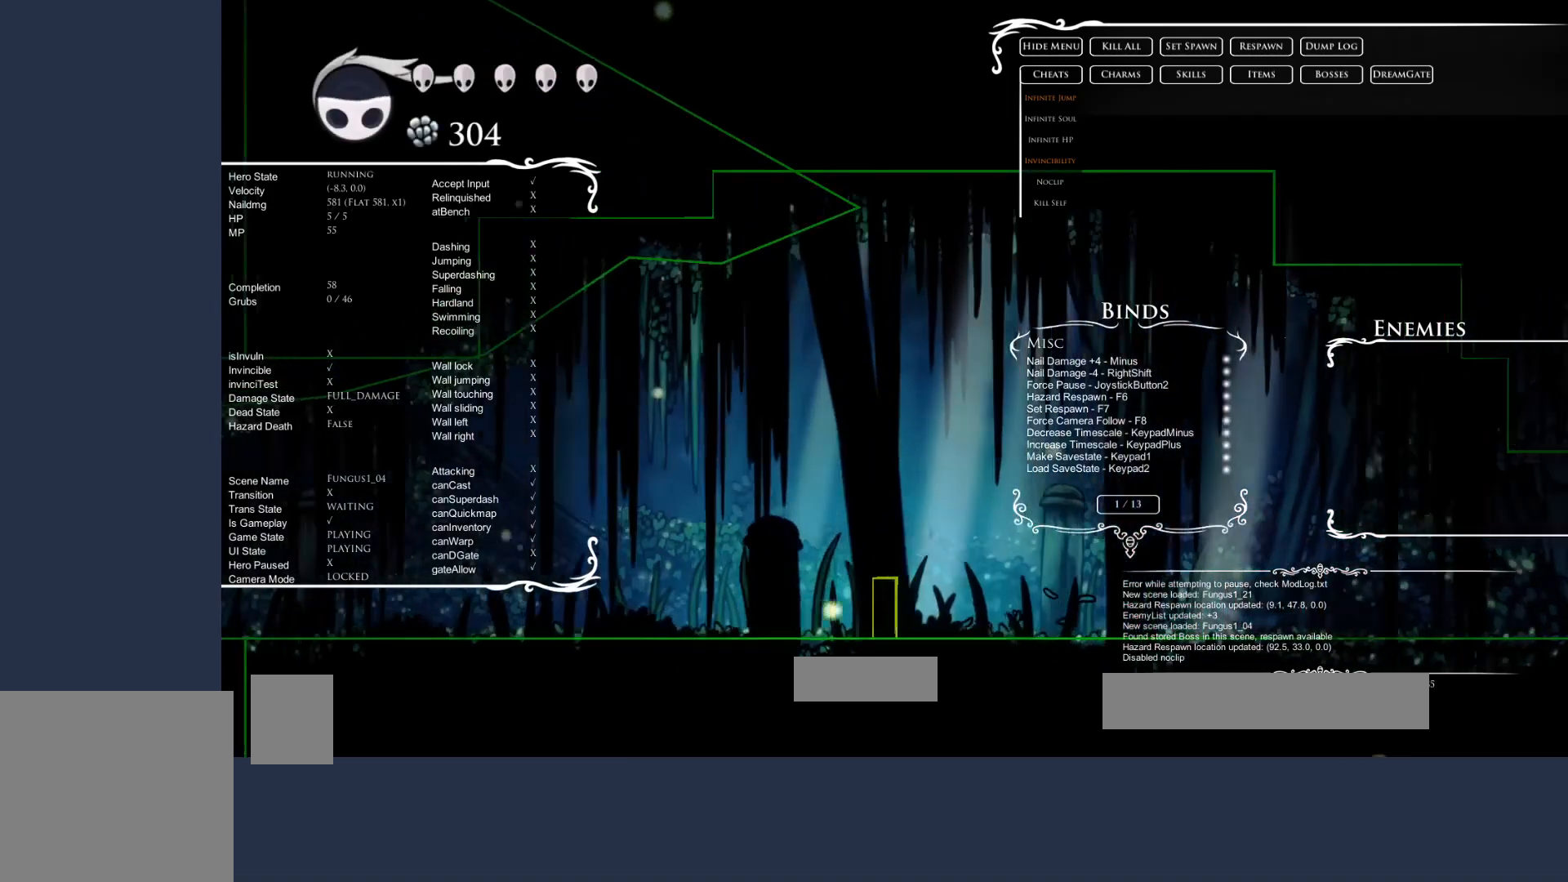
{"buttons": [], "left_stick": "left", "events": []}
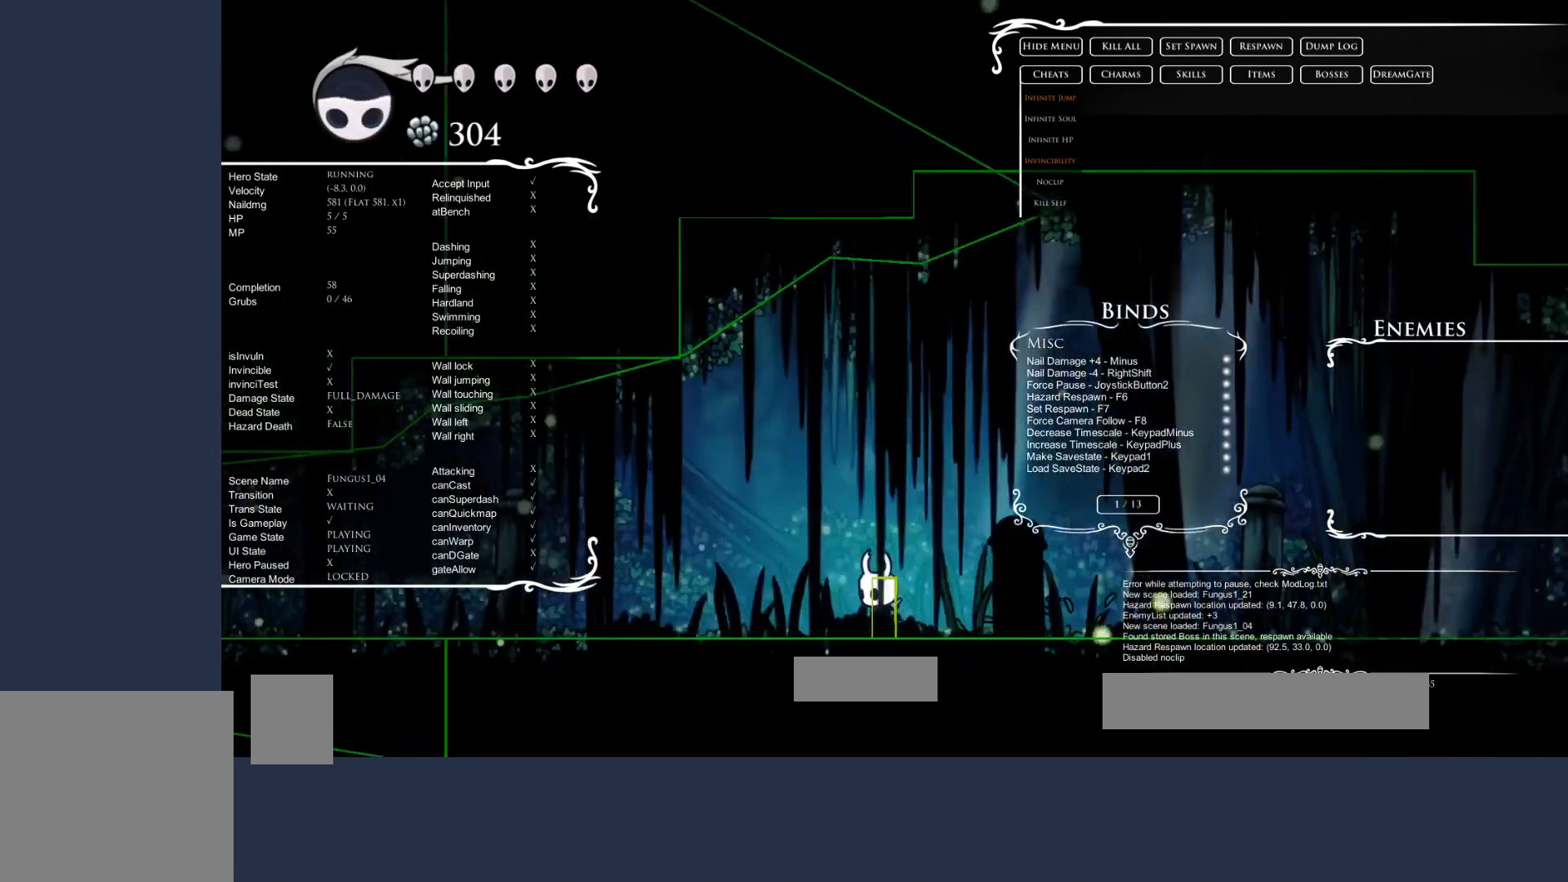
{"buttons": [], "left_stick": "left", "events": []}
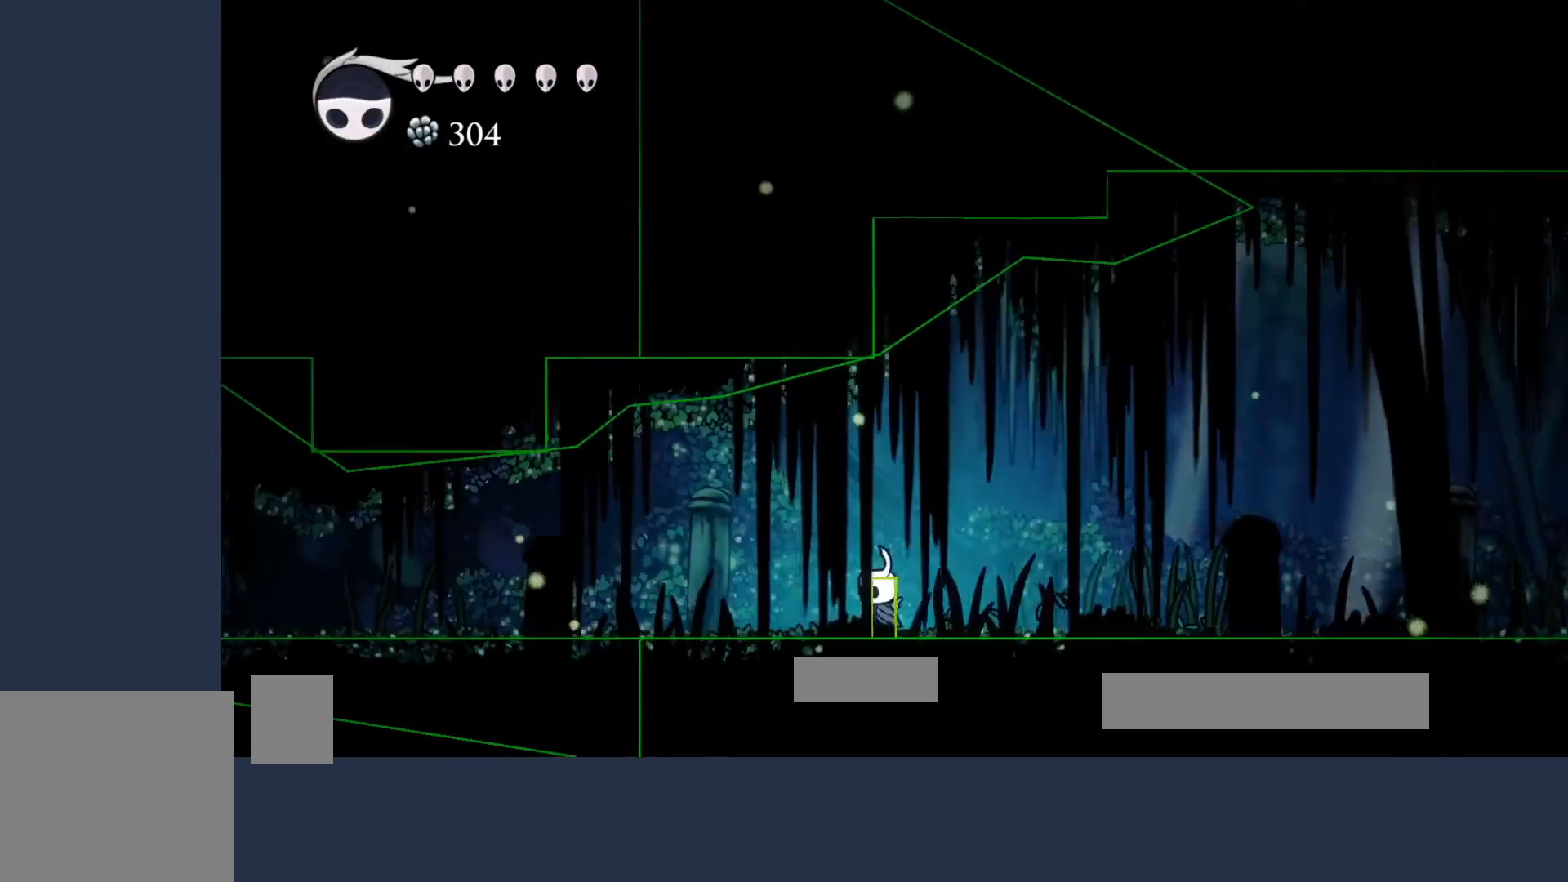
{"buttons": [], "left_stick": "left", "events": []}
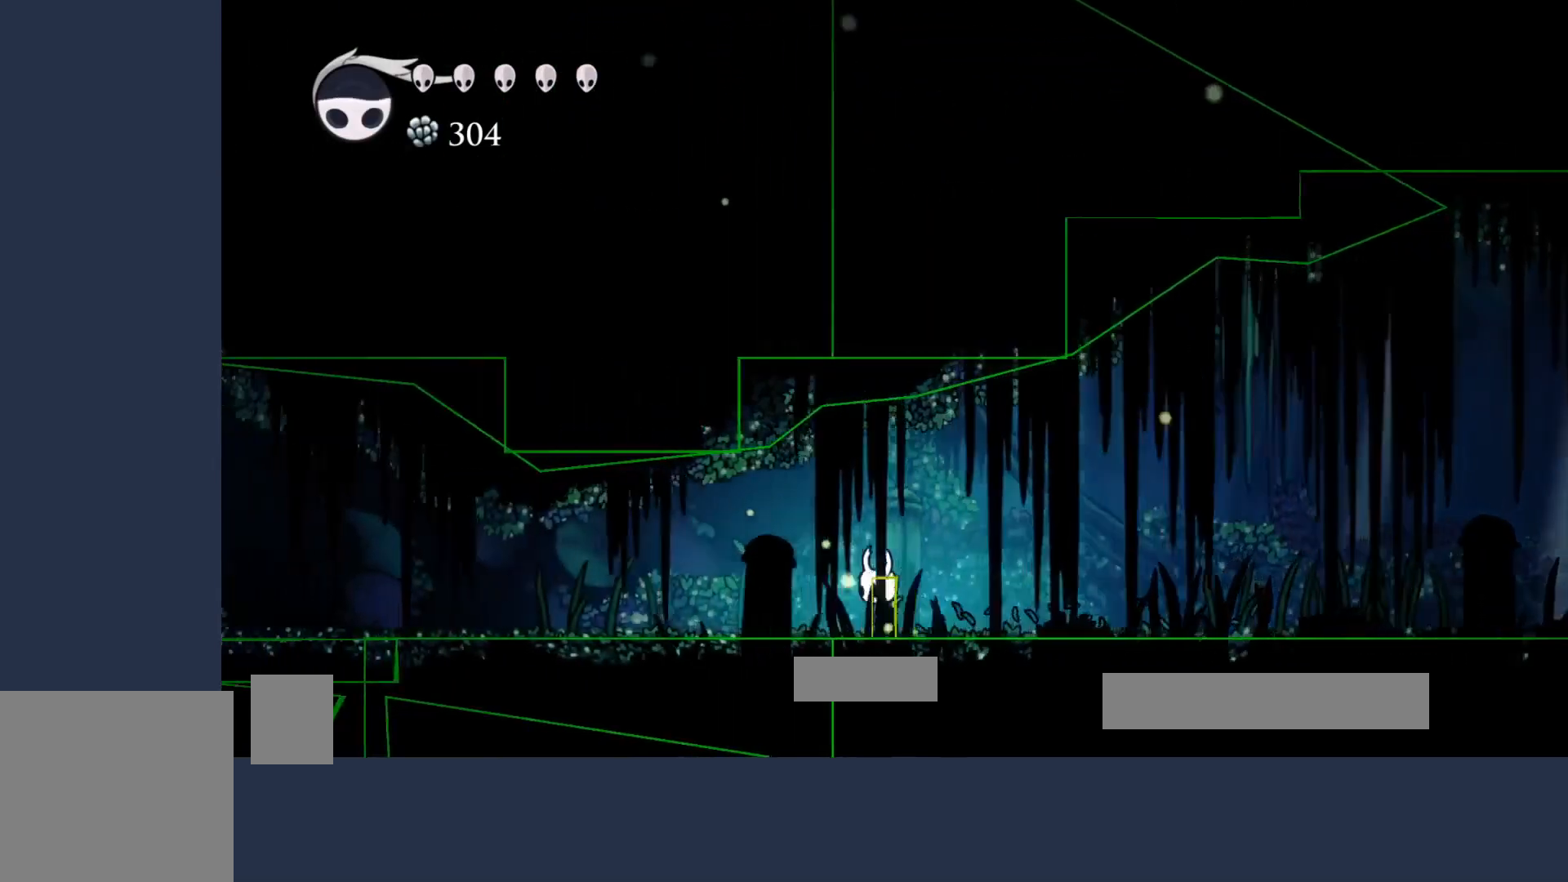
{"buttons": [], "left_stick": "left", "events": []}
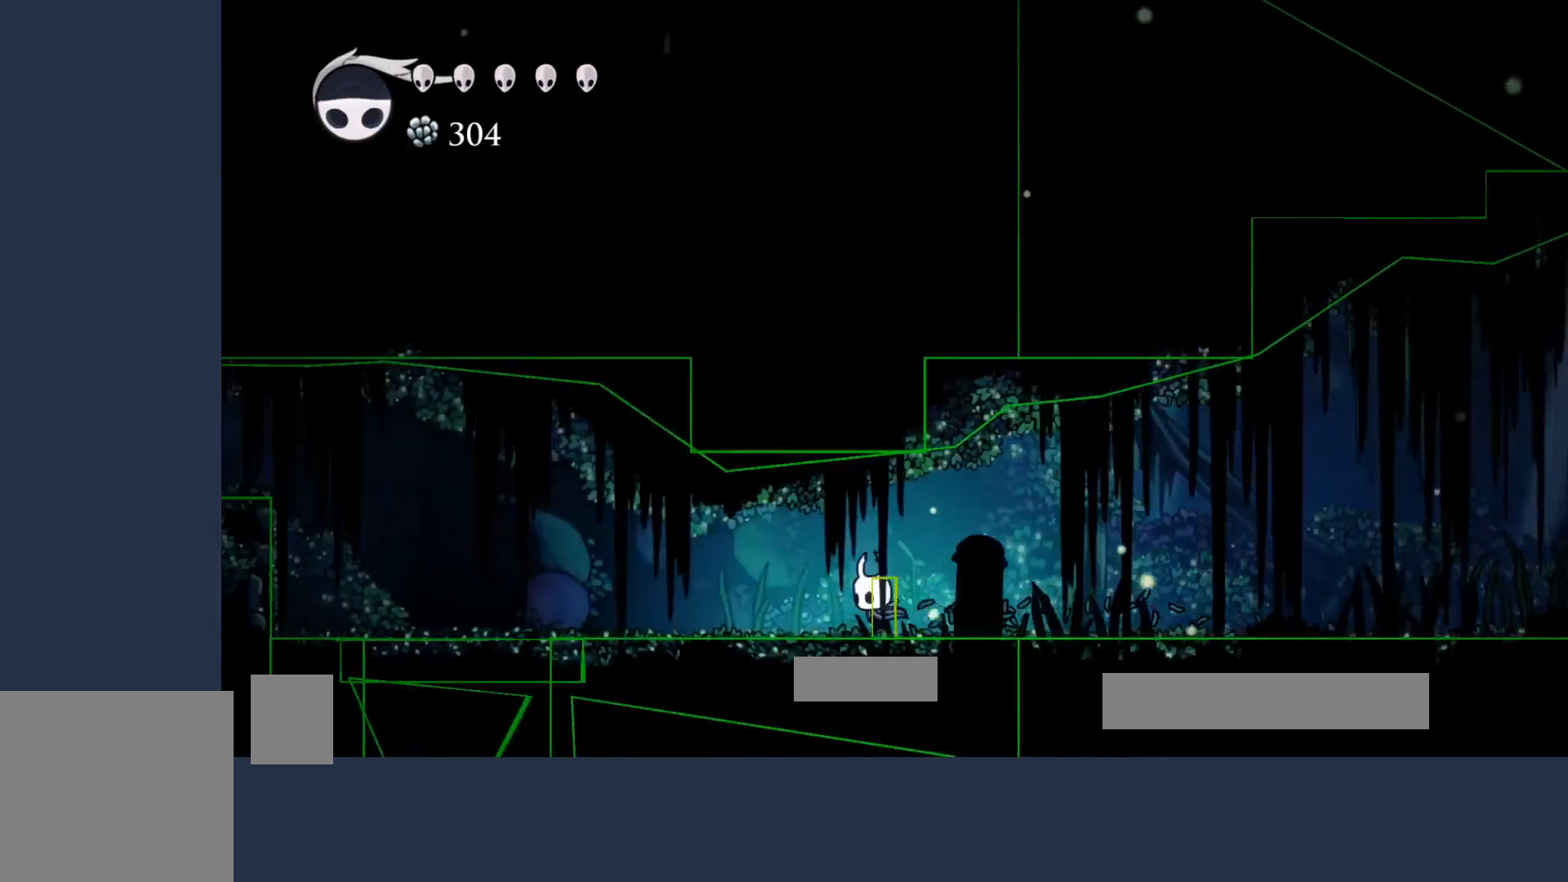
{"buttons": [], "left_stick": "left", "events": []}
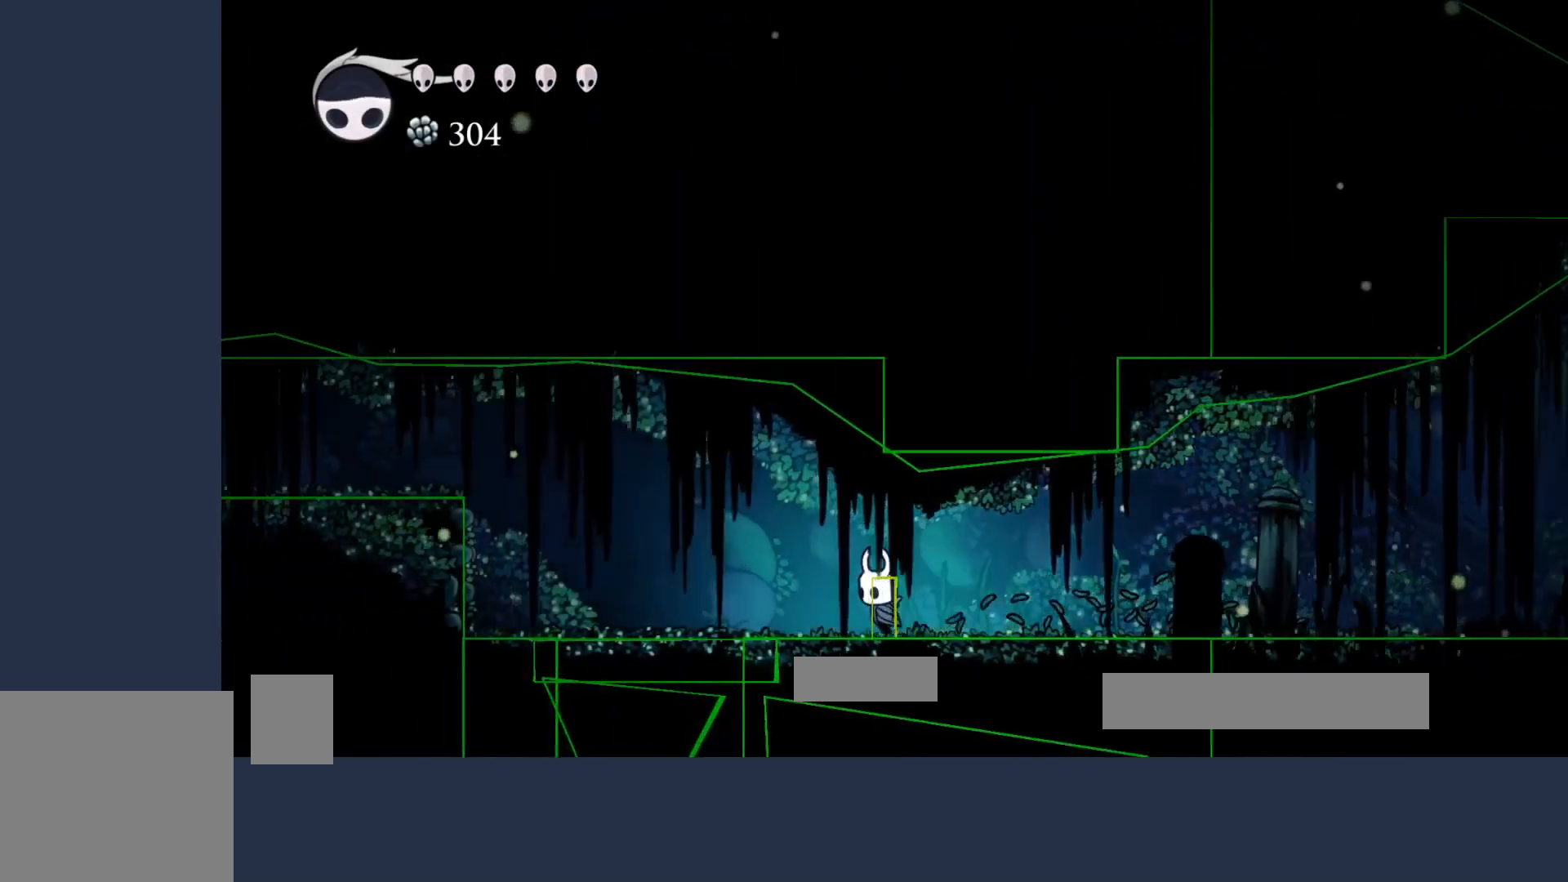
{"buttons": [], "left_stick": "left", "events": []}
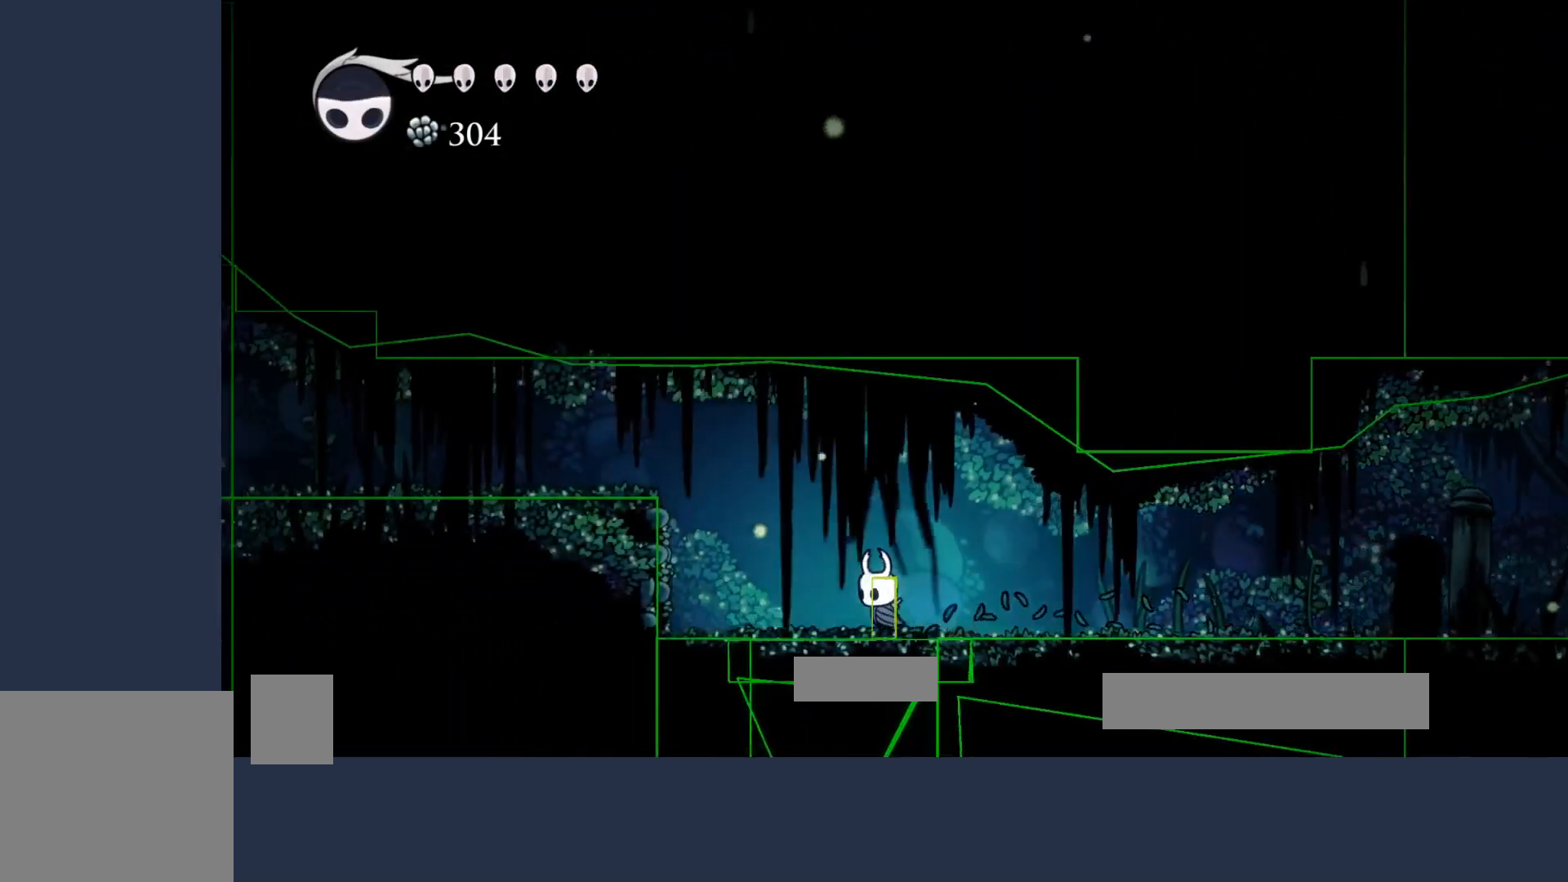
{"buttons": [], "left_stick": "left", "events": [[200, "A", "down"], [500, "A", "up"]]}
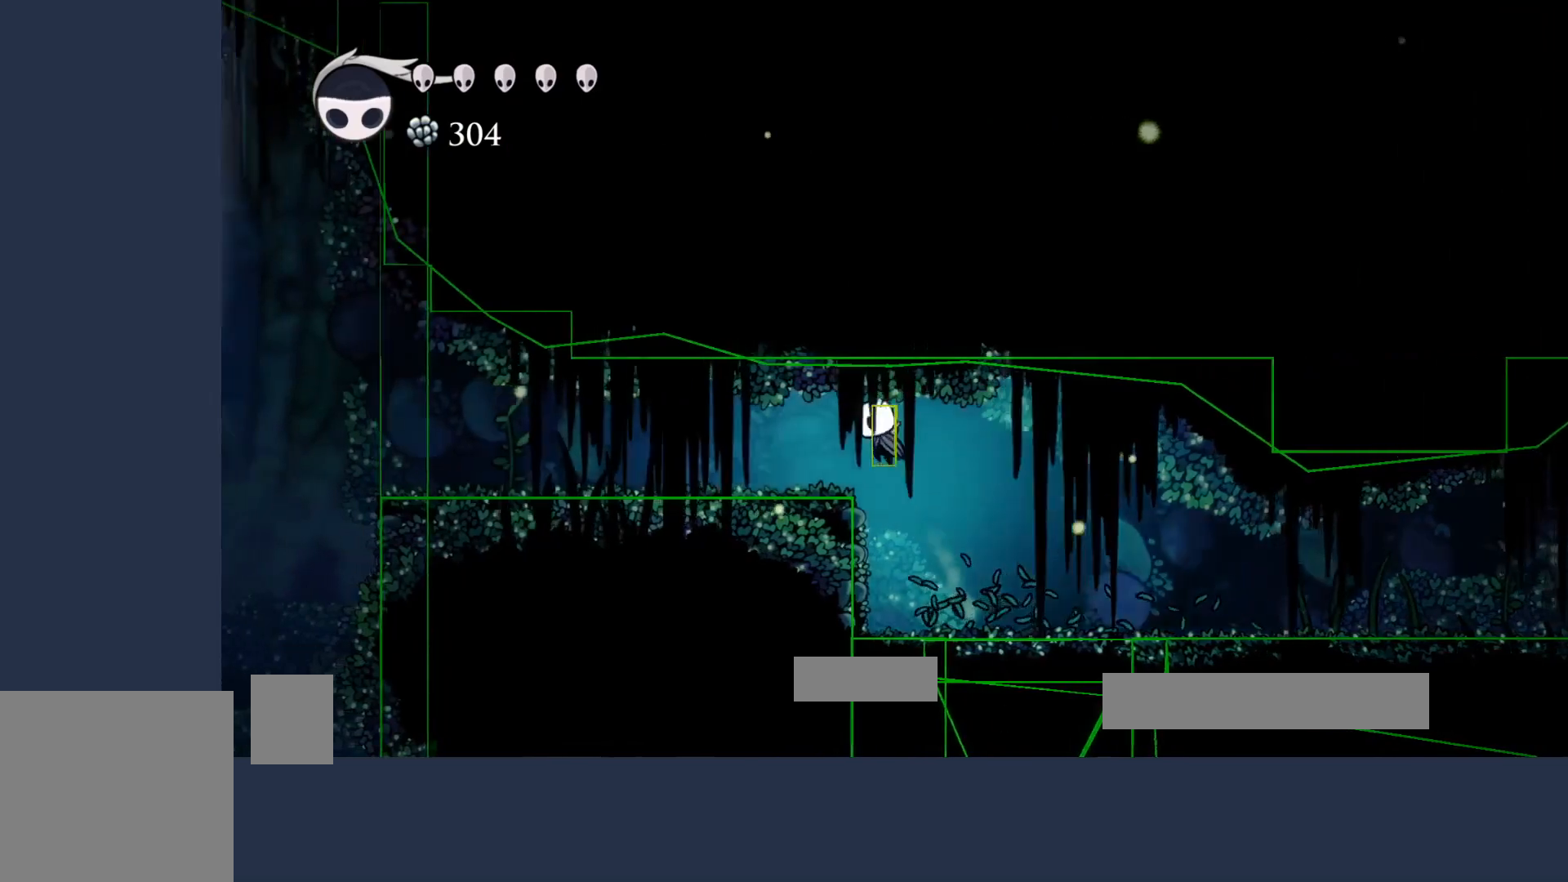
{"buttons": [], "left_stick": "left", "events": []}
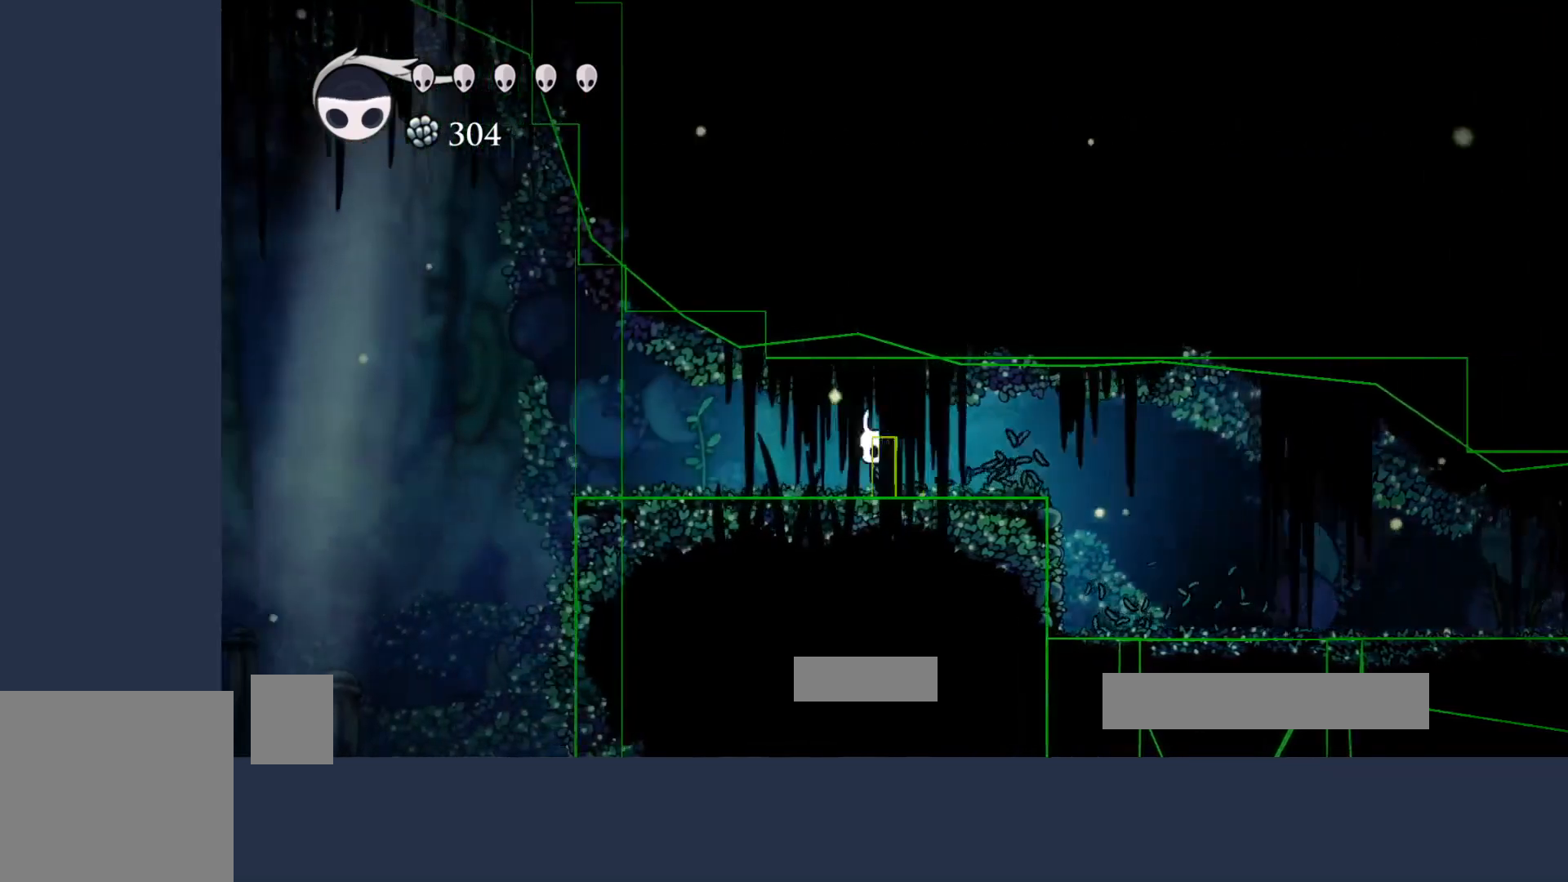
{"buttons": [], "left_stick": "left", "events": []}
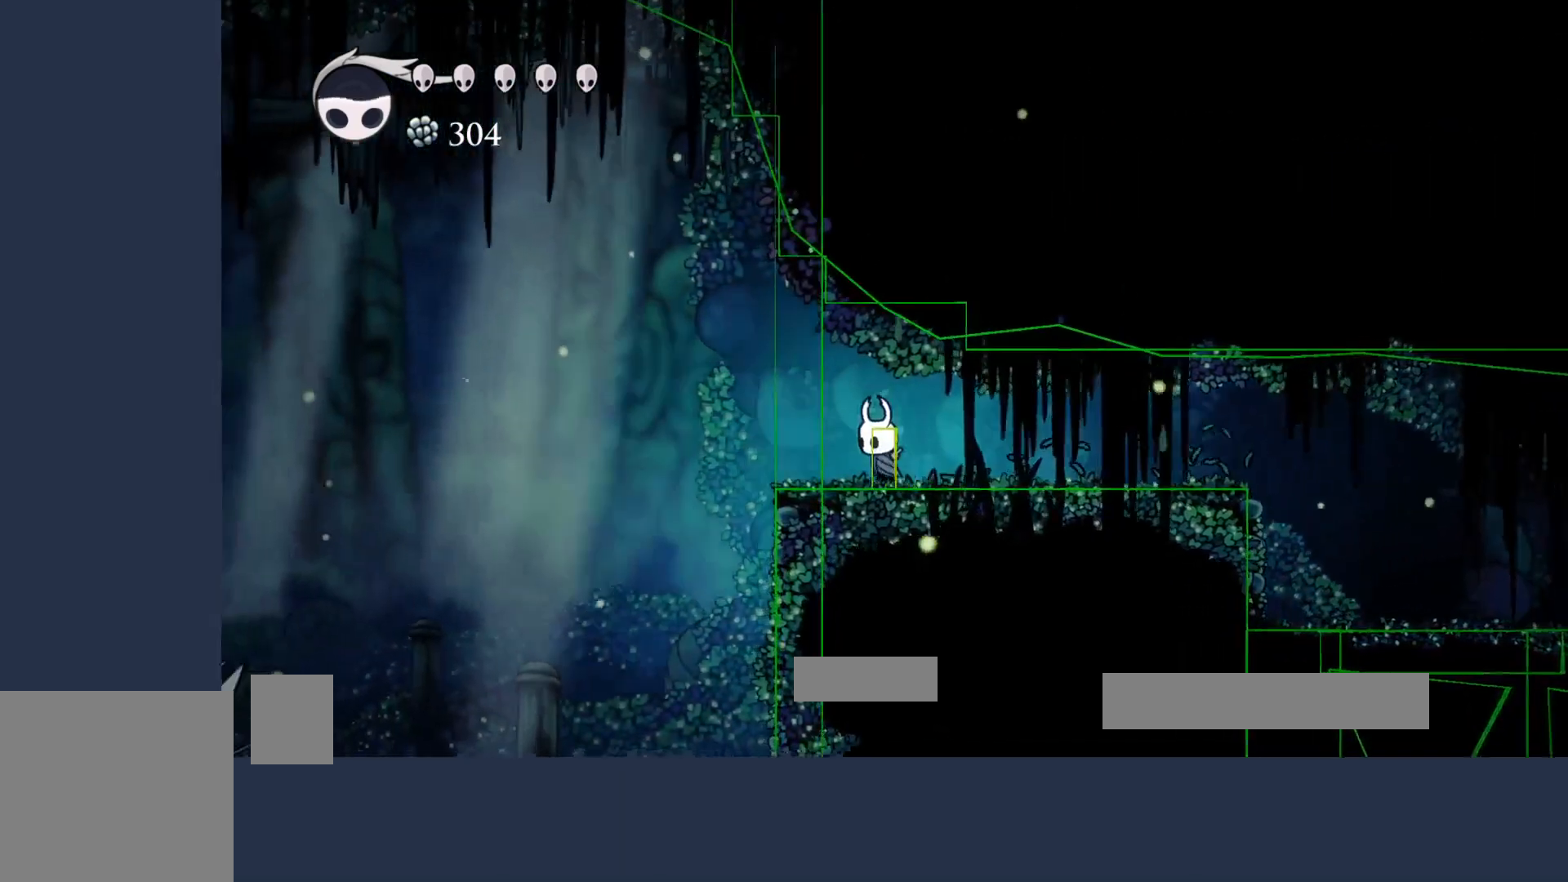
{"buttons": [], "left_stick": "center", "events": [[300, "left_stick", "center"]]}
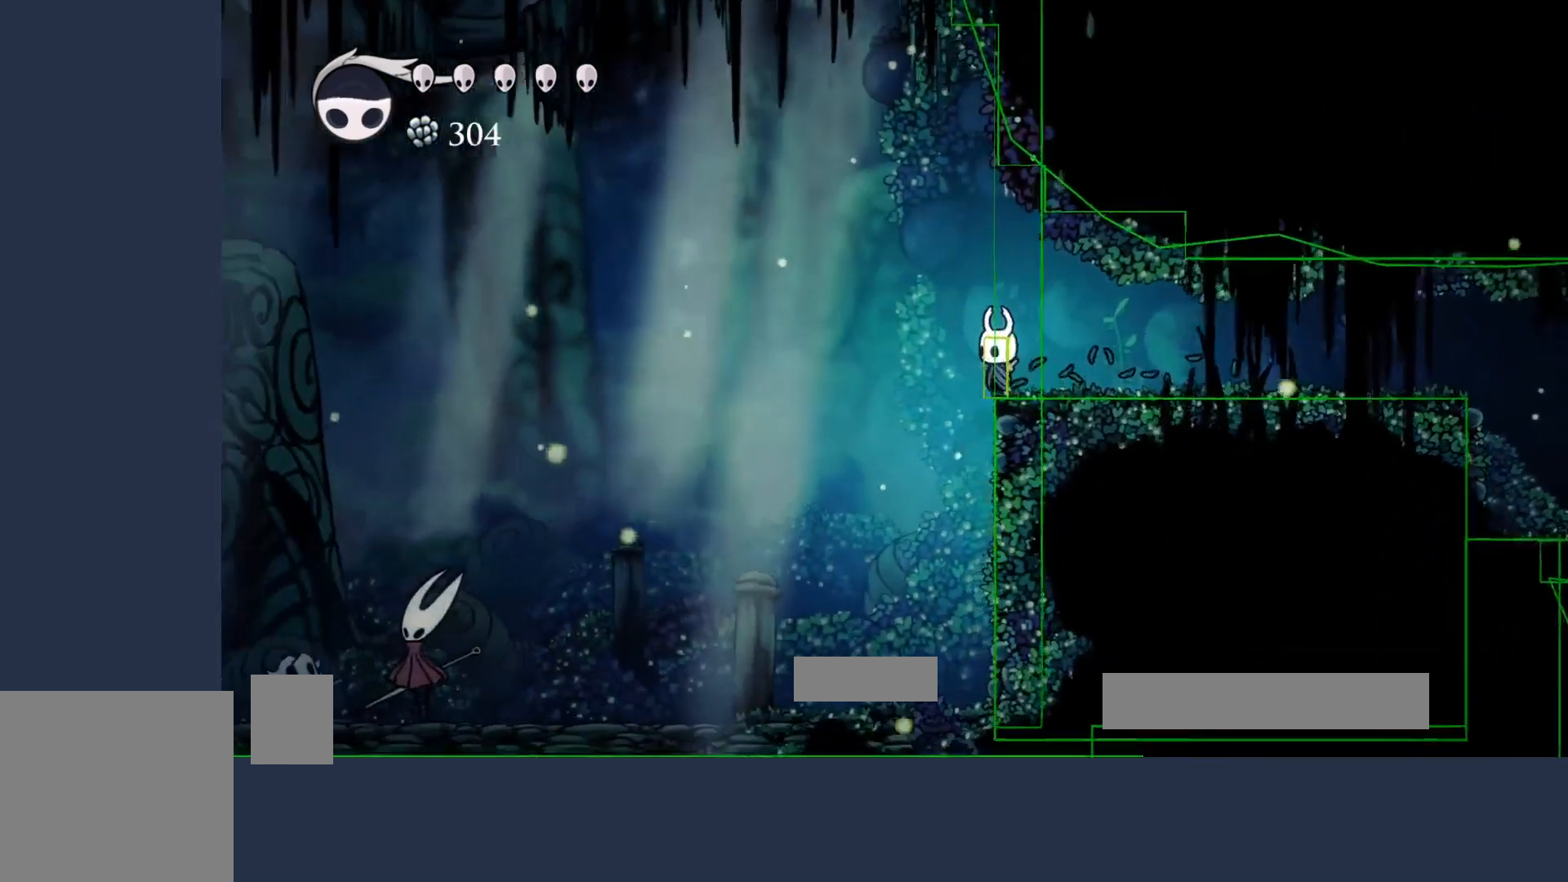
{"buttons": [], "left_stick": "center", "events": [[133, "left_stick", "left"], [233, "left_stick", "center"]]}
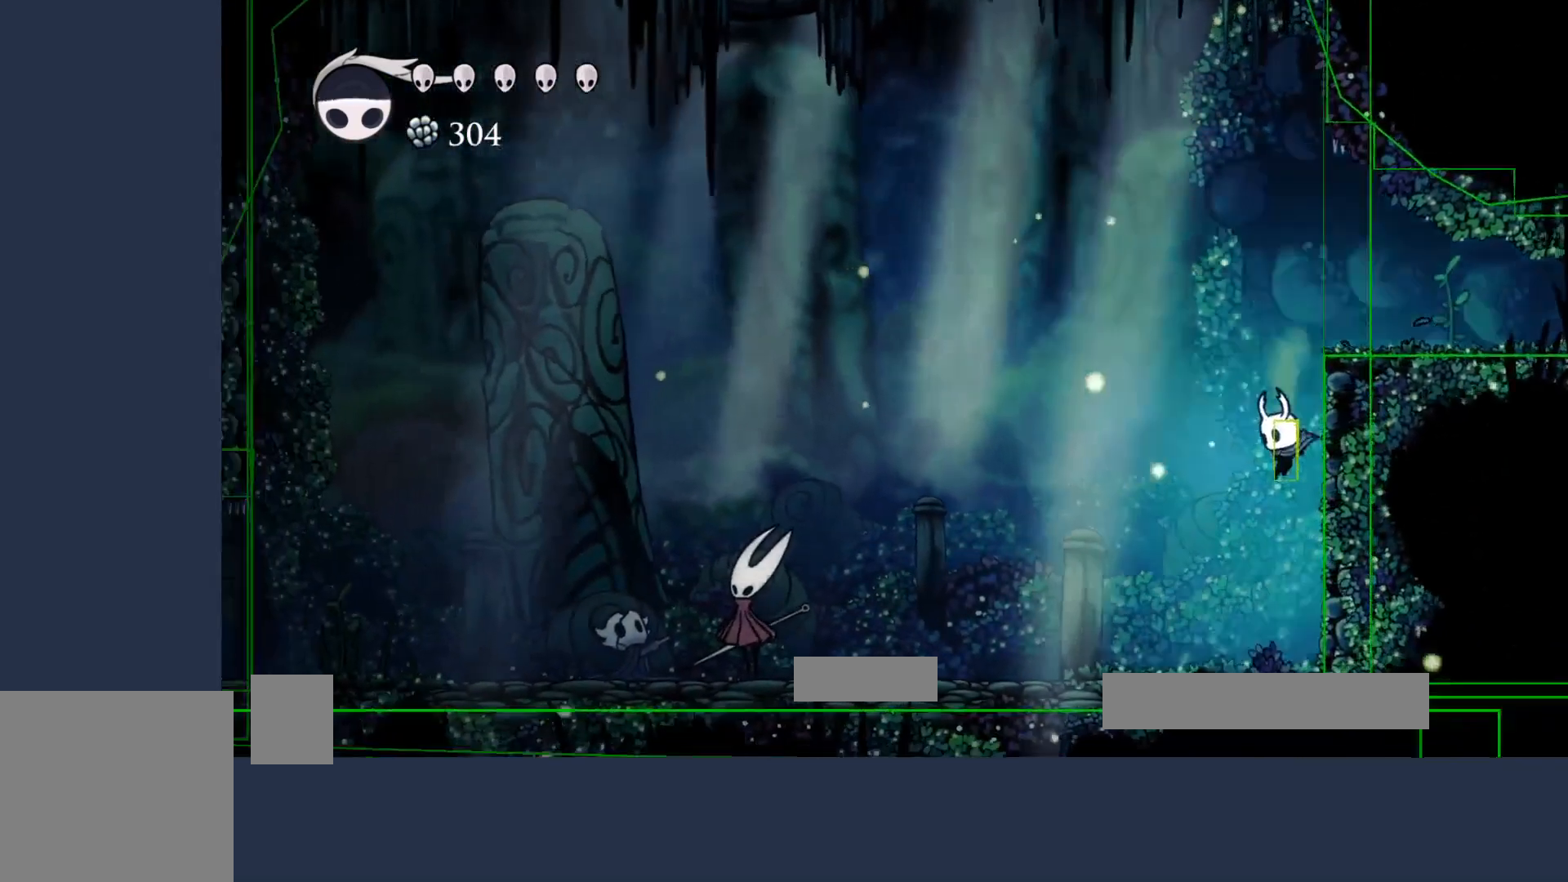
{"buttons": [], "left_stick": "center", "events": []}
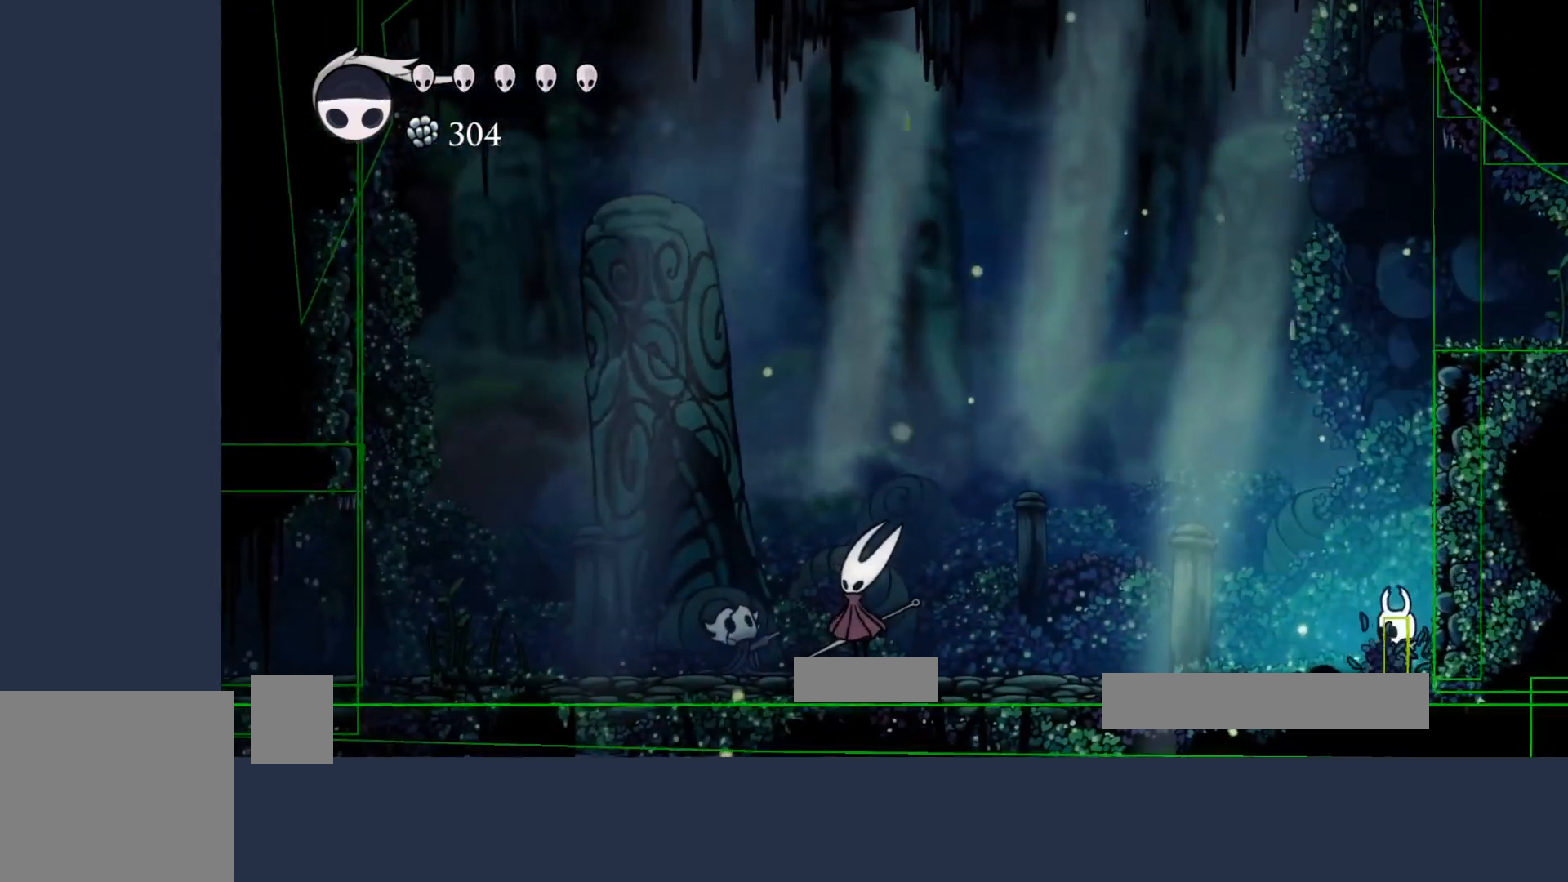
{"buttons": ["L1"], "left_stick": "center", "events": [[400, "L1", "down"]]}
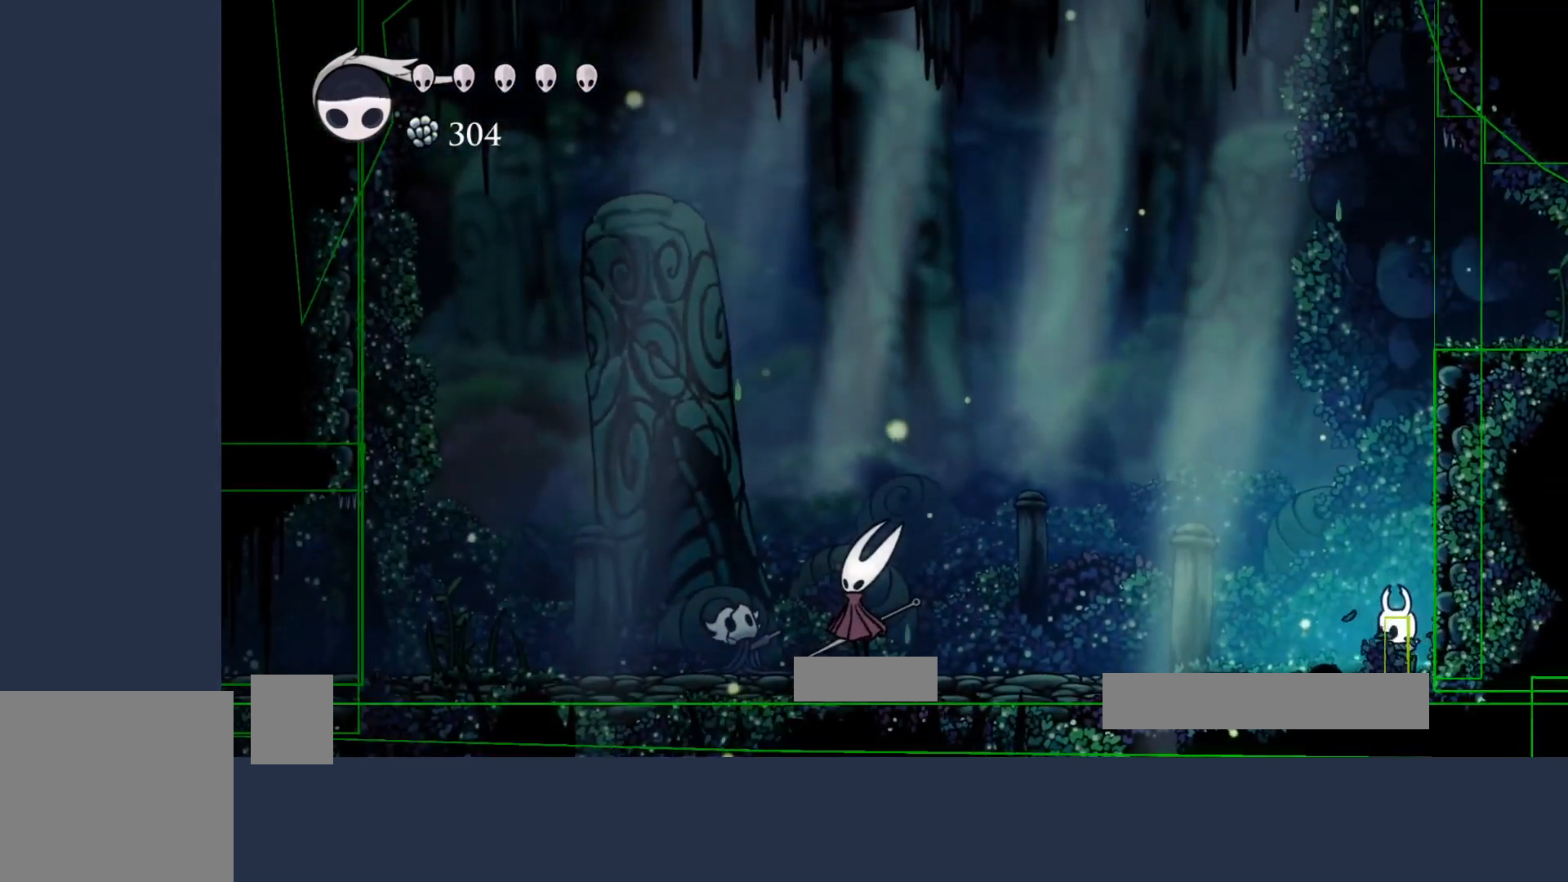
{"buttons": ["L1"], "left_stick": "left", "events": [[467, "left_stick", "left"]]}
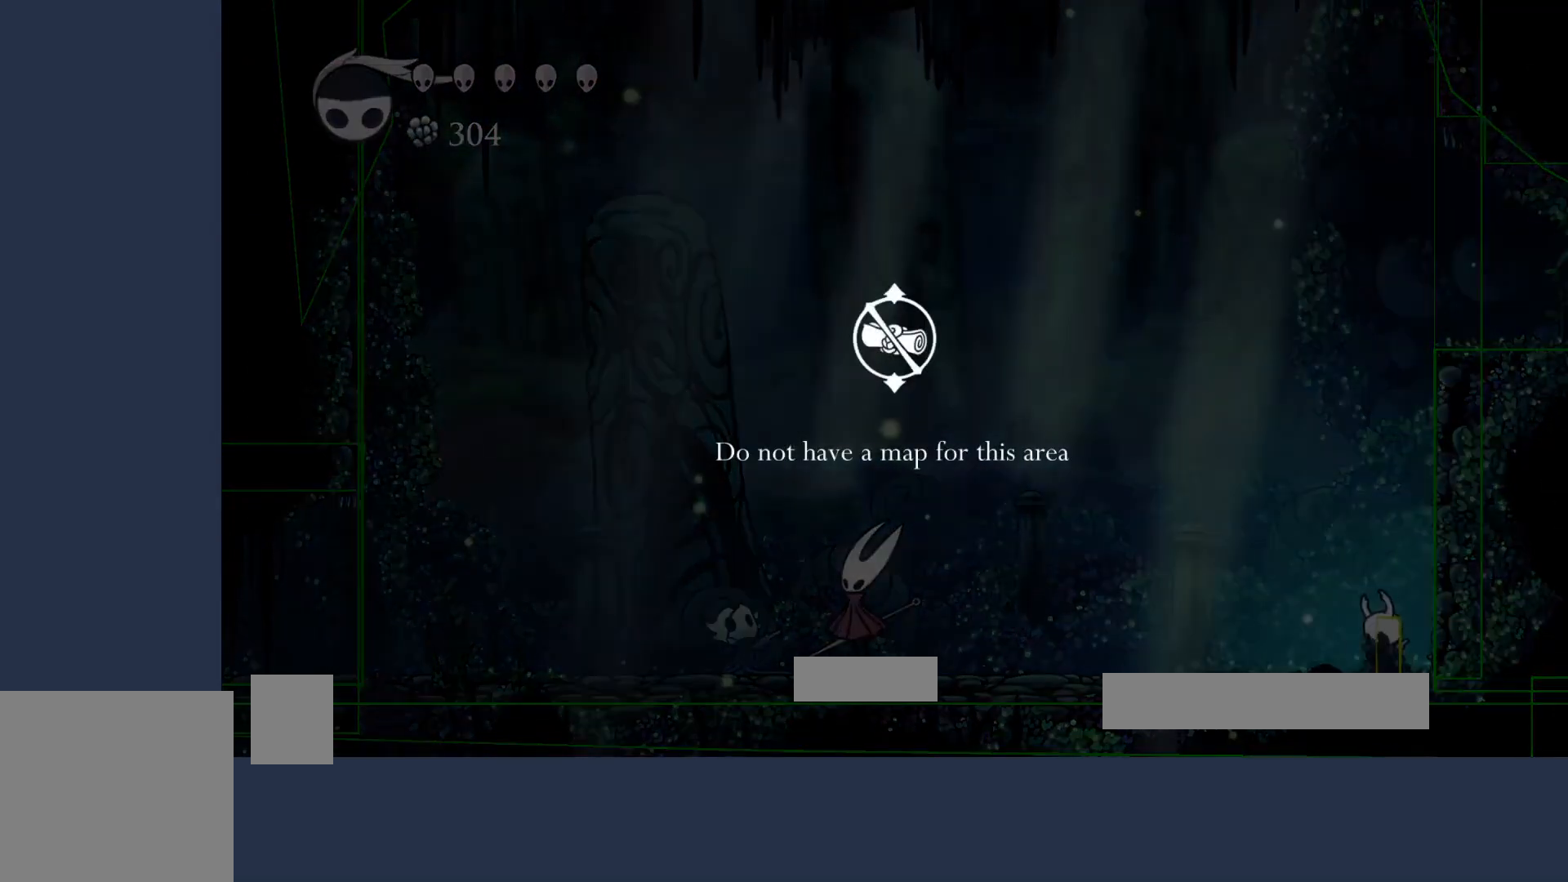
{"buttons": ["L1"], "left_stick": "left", "events": []}
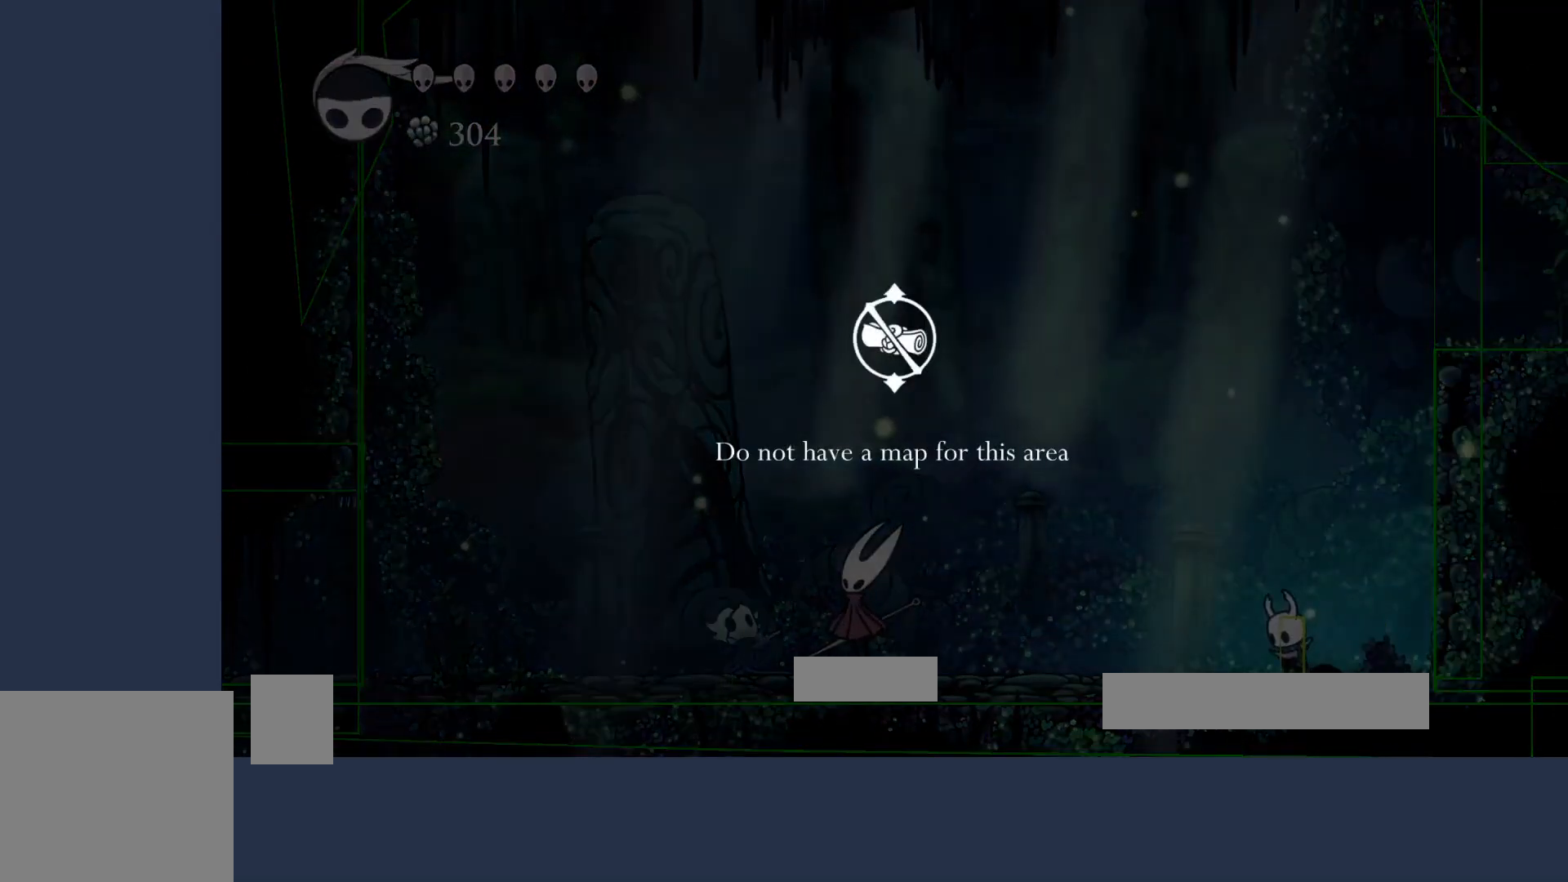
{"buttons": ["L1"], "left_stick": "left", "events": []}
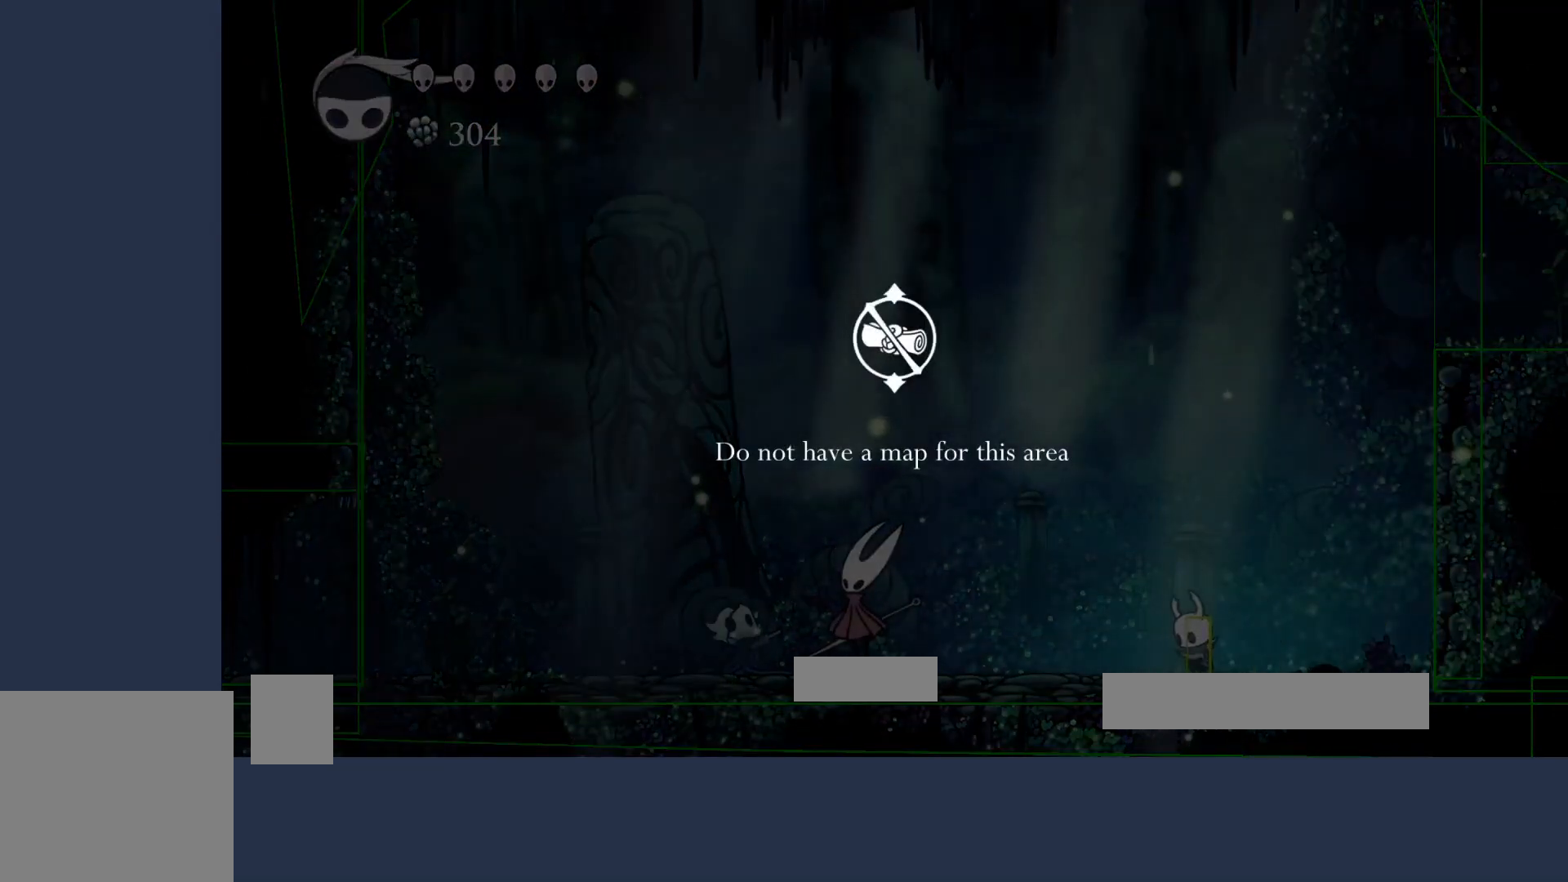
{"buttons": ["L1"], "left_stick": "left", "events": []}
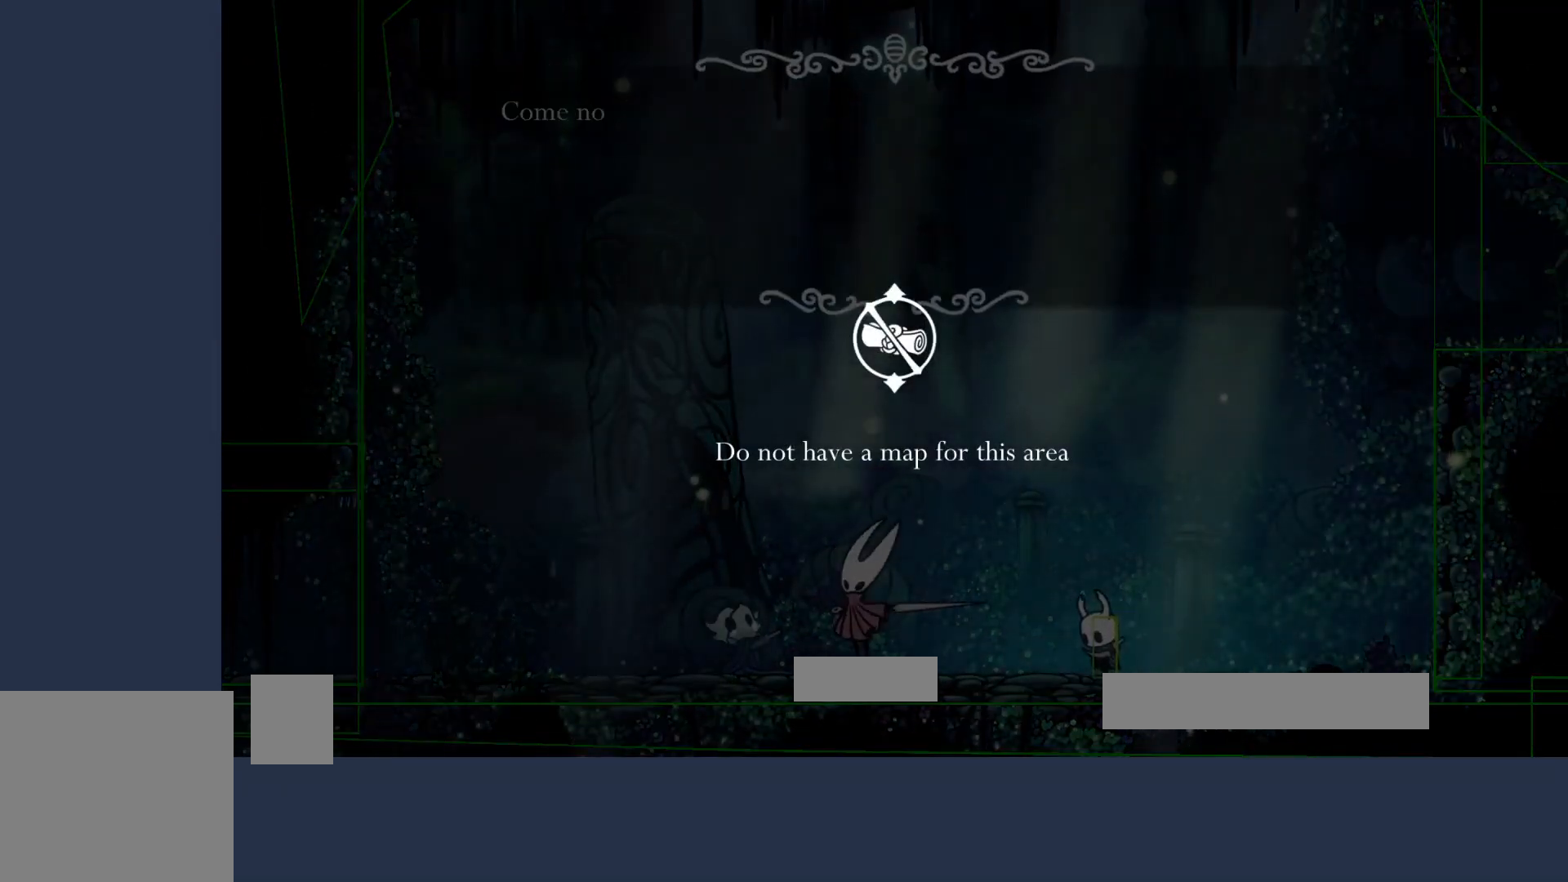
{"buttons": ["L1"], "left_stick": "left", "events": []}
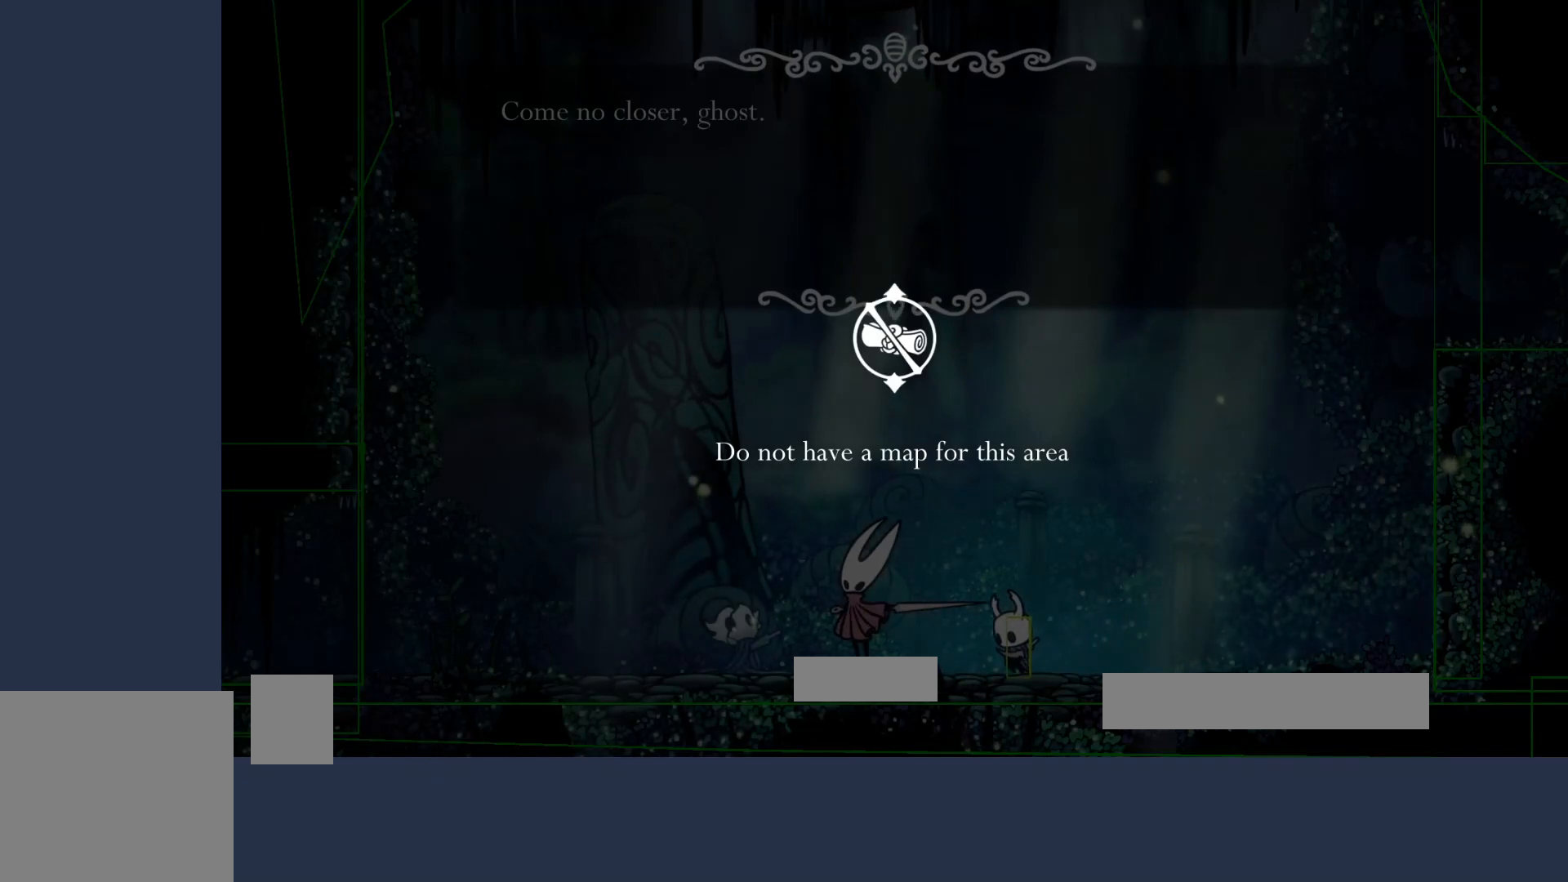
{"buttons": ["L1"], "left_stick": "left", "events": []}
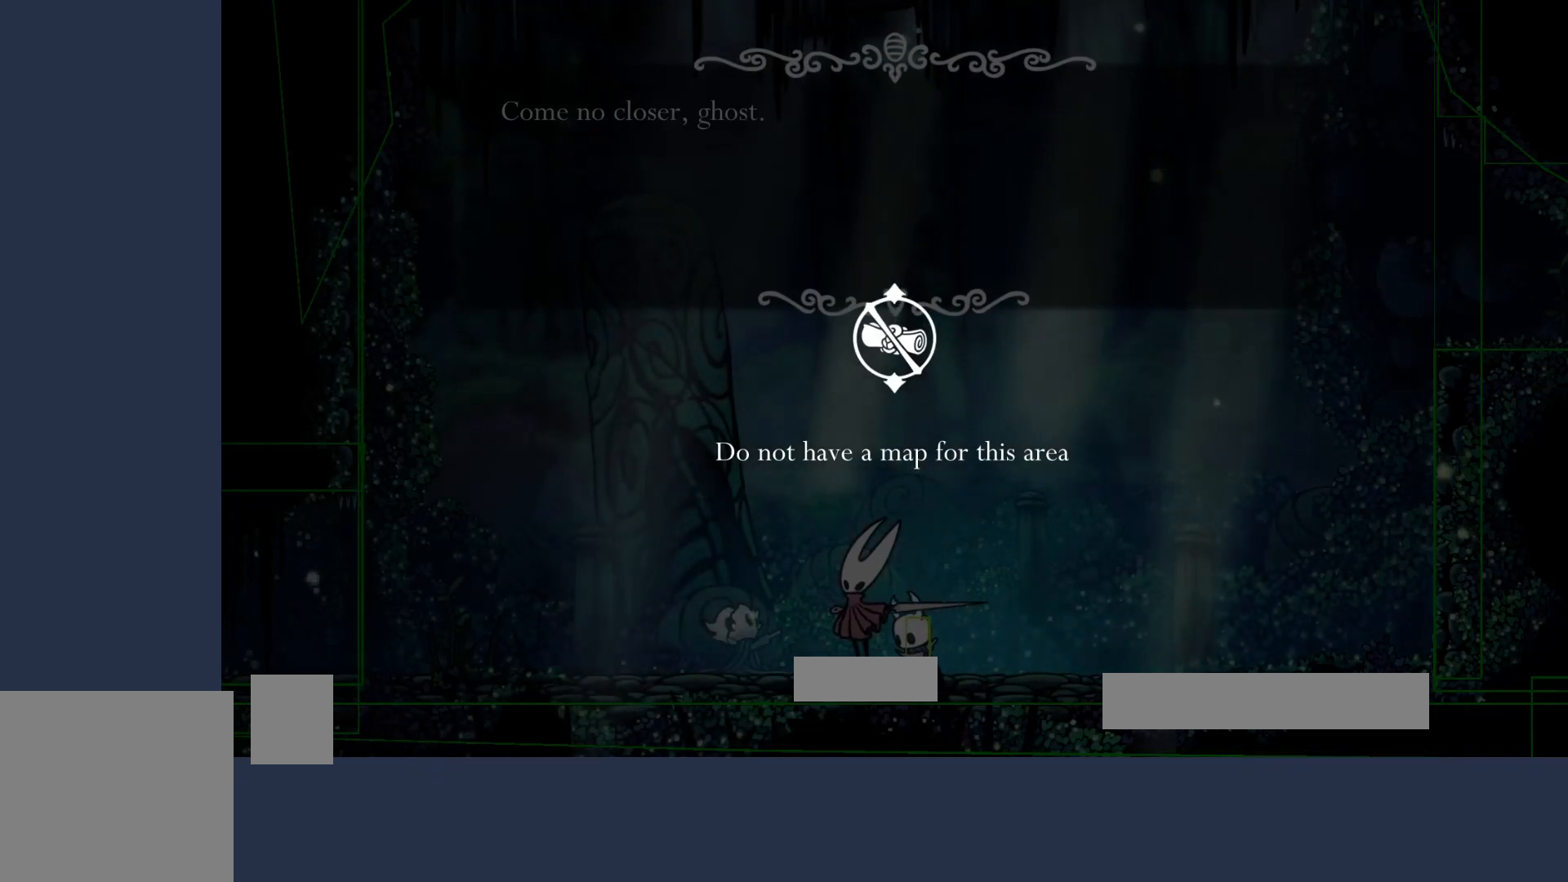
{"buttons": ["L1"], "left_stick": "left", "events": []}